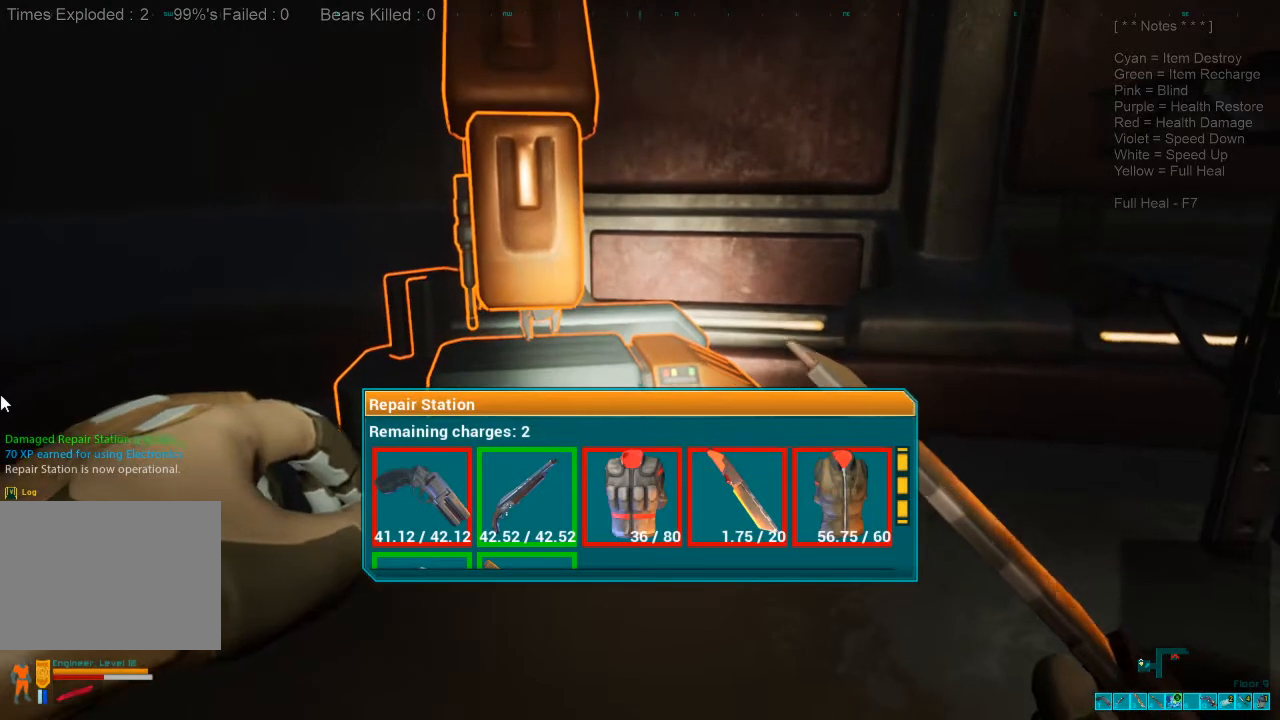
Gameplay with keyboard and mouse; each line is a JSON object with the keys and mouse buttons held at the frame after it. "events" lists presses ("down") and releases ("up") of "1", "2", "3", "4", "a", "alt", "c", "caps_lock", "ctrl", "d", "e", "f", "q", "r", "s", "shift", "space", "super", "tab", "tilde", "v", "w", "x", "z", "mouse_left", "mouse_wheel", "mouse_right", "mouse_mb4" and "mouse_mb5" between this image and that frame as [ms after this image, input, new state], when the widget could be followed in between. "mouse_left", "mouse_wheel", "mouse_right", "mouse_mb4", "mouse_mb5" = the "left", "wheel", "right", "mb4", "mb5" buttons of the "mouse" list. No other keys are recorded. "wheel" means that the mouse wheel is clicked or scrolled. Mouse movement is not recorded.
{"keys": [], "mouse": [], "events": []}
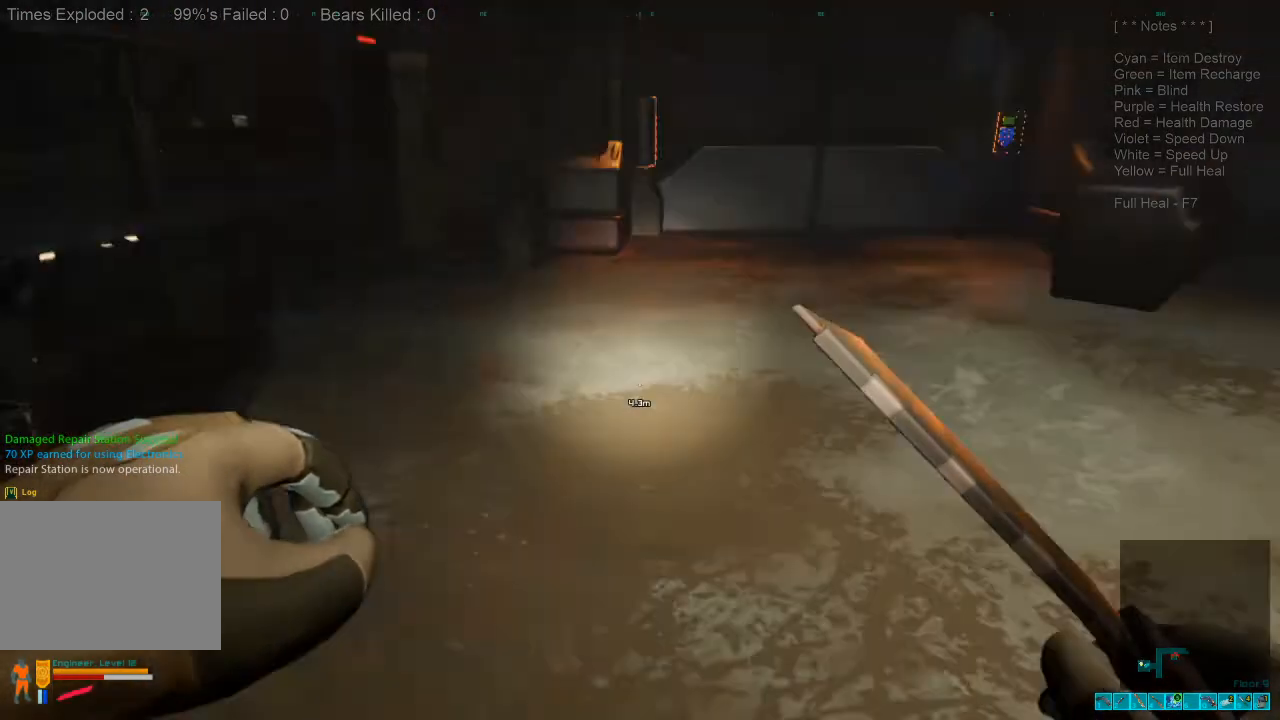
{"keys": [], "mouse": [], "events": [[33, "w", "down"], [100, "d", "down"], [333, "d", "up"], [433, "w", "up"]]}
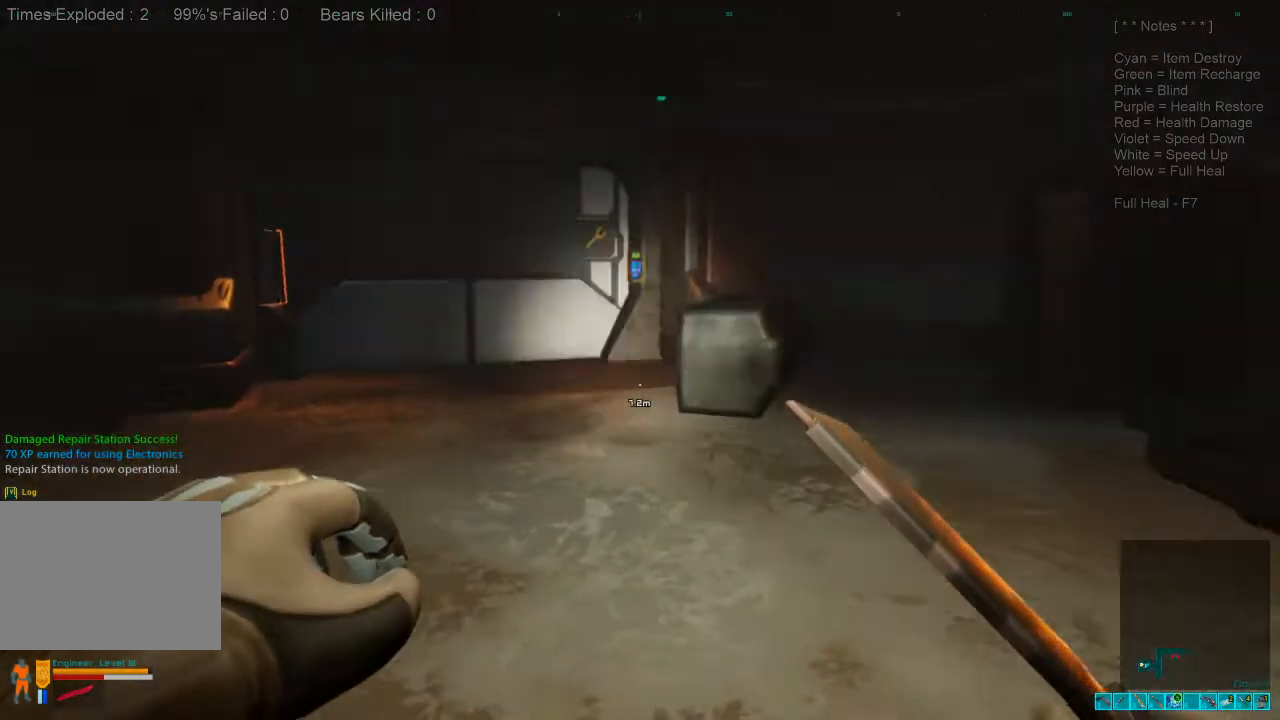
{"keys": [], "mouse": [], "events": []}
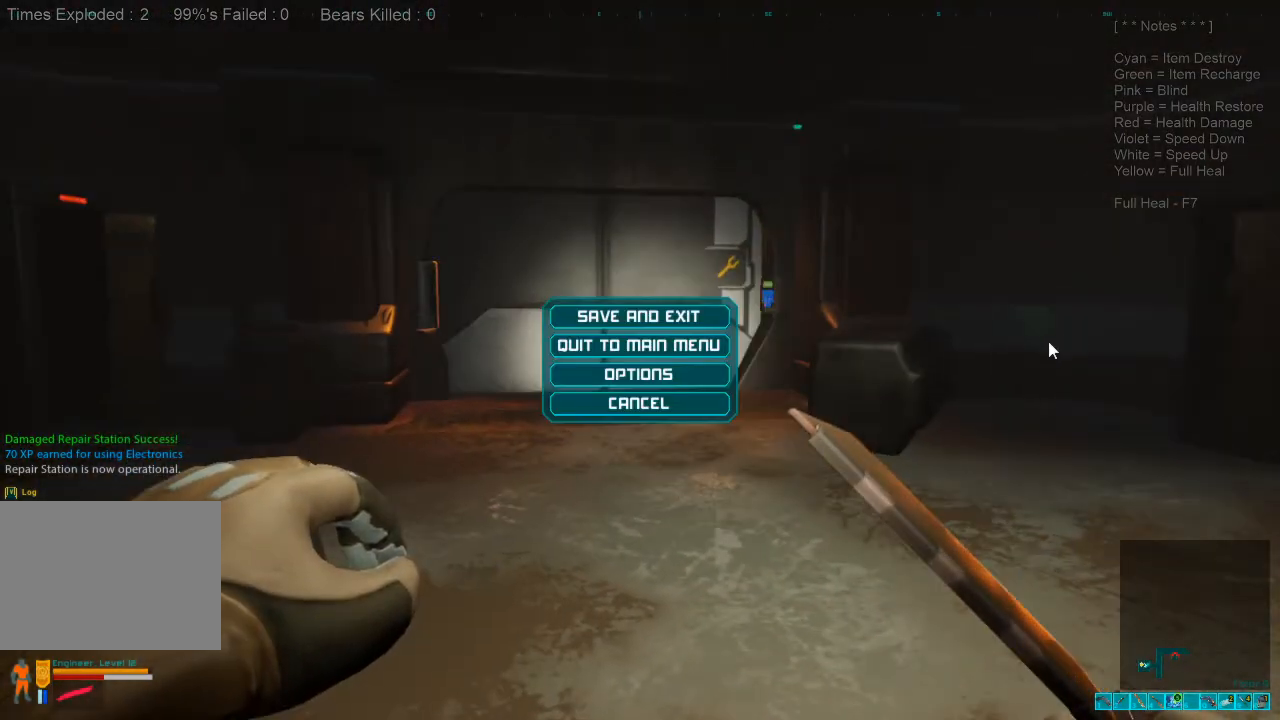
{"keys": [], "mouse": [], "events": [[233, "alt", "down"], [266, "tab", "down"], [333, "alt", "up"], [400, "tab", "up"]]}
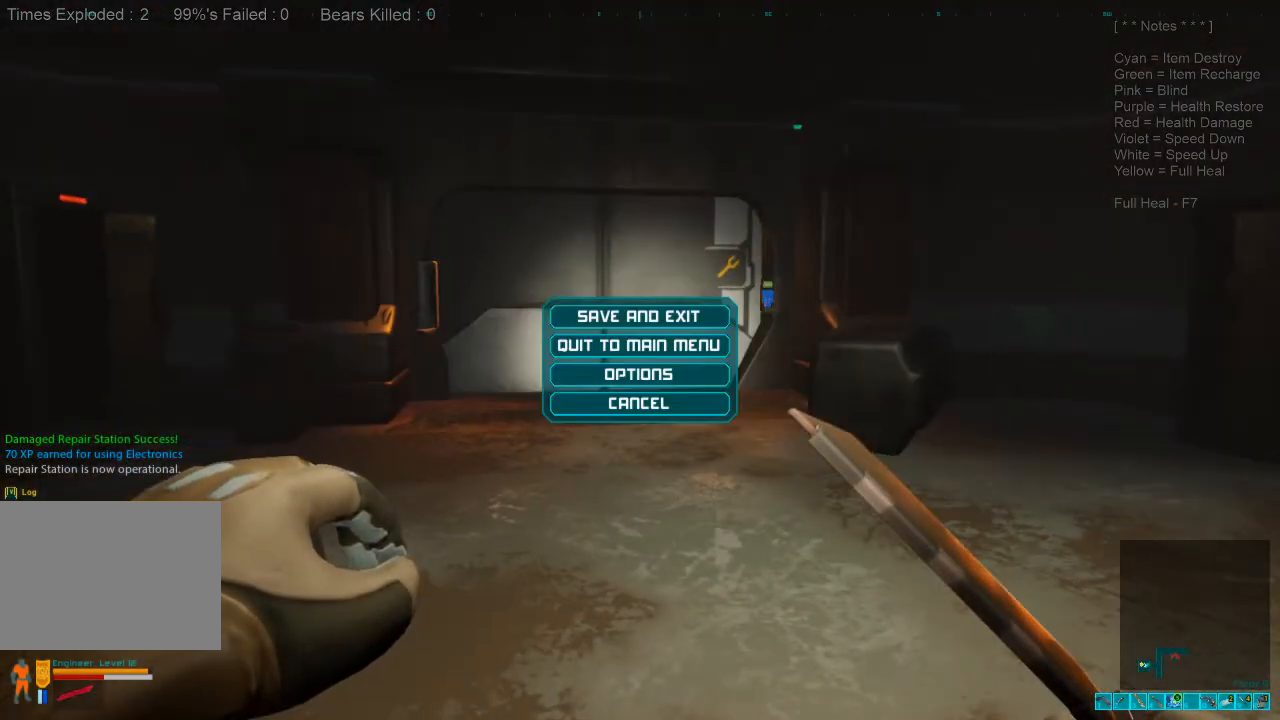
{"keys": [], "mouse": [], "events": [[233, "mouse_left", "down"], [333, "mouse_left", "up"]]}
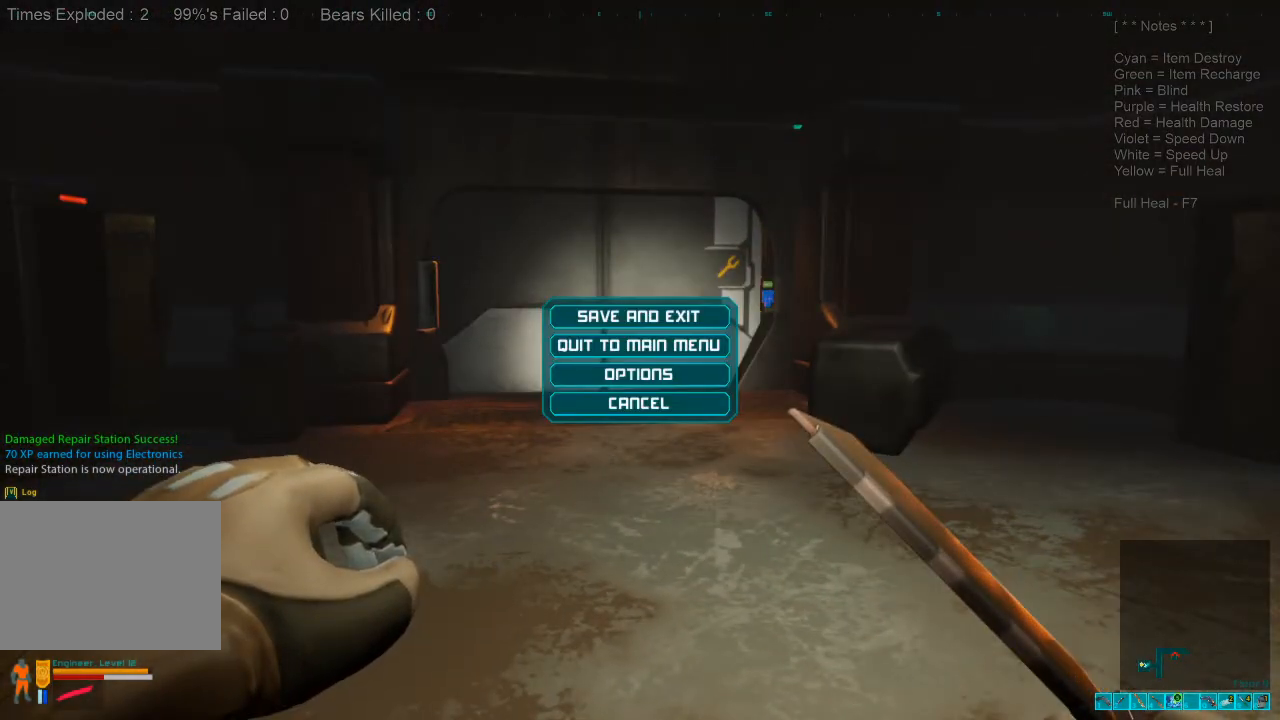
{"keys": [], "mouse": [], "events": []}
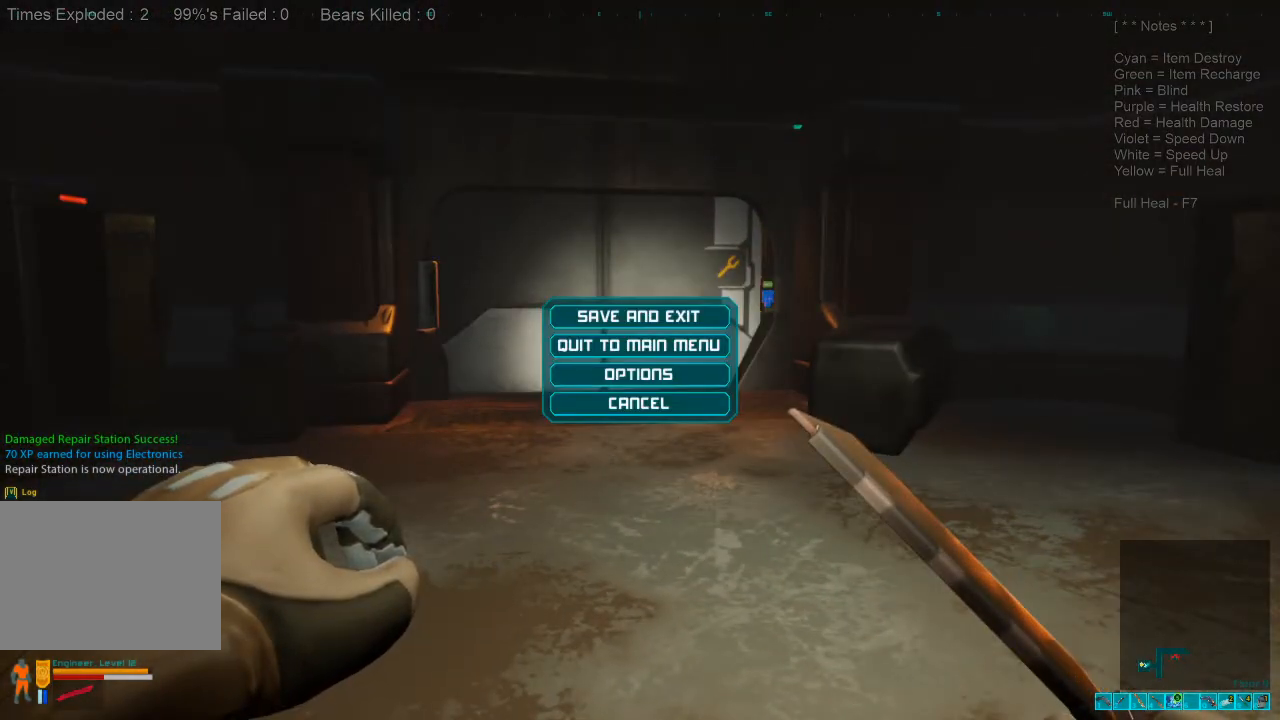
{"keys": ["e"], "mouse": [], "events": [[100, "shift", "down"], [200, "r", "down"], [266, "shift", "up"], [333, "r", "up"], [366, "e", "down"]]}
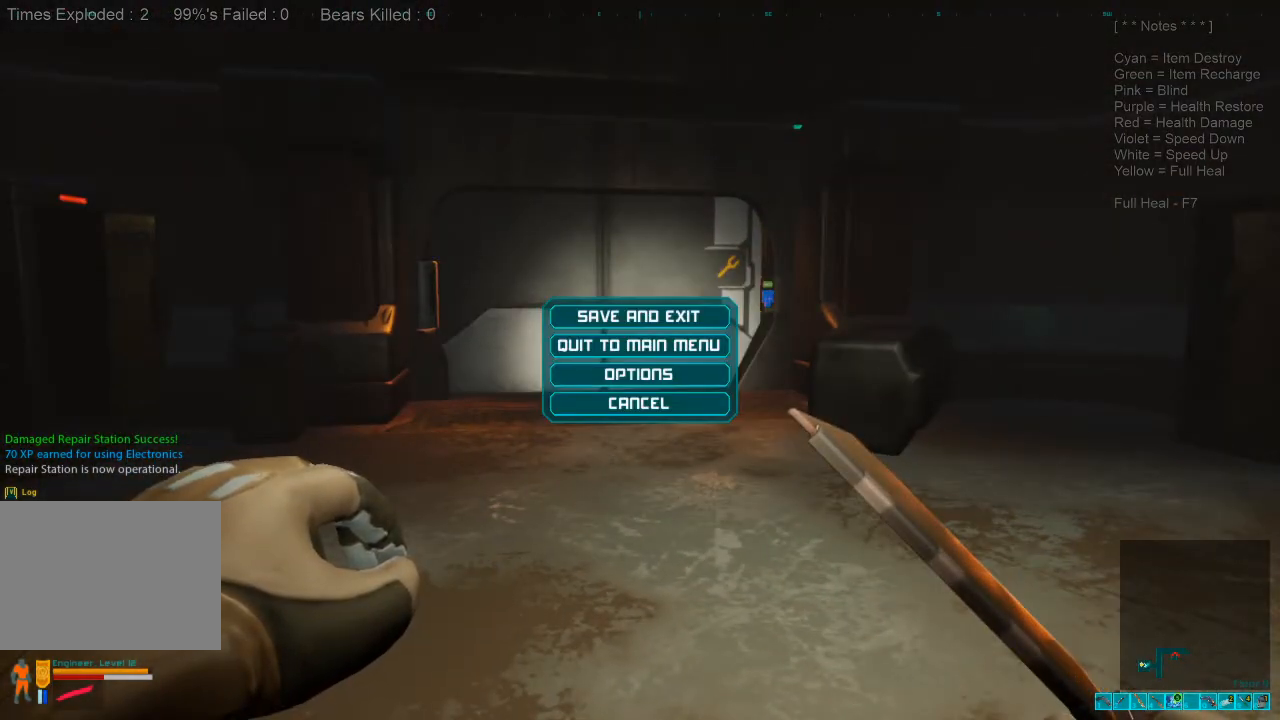
{"keys": [], "mouse": [], "events": [[33, "e", "up"], [233, "space", "down"], [300, "shift", "down"], [300, "space", "up"], [400, "s", "down"], [466, "s", "up"], [466, "shift", "up"]]}
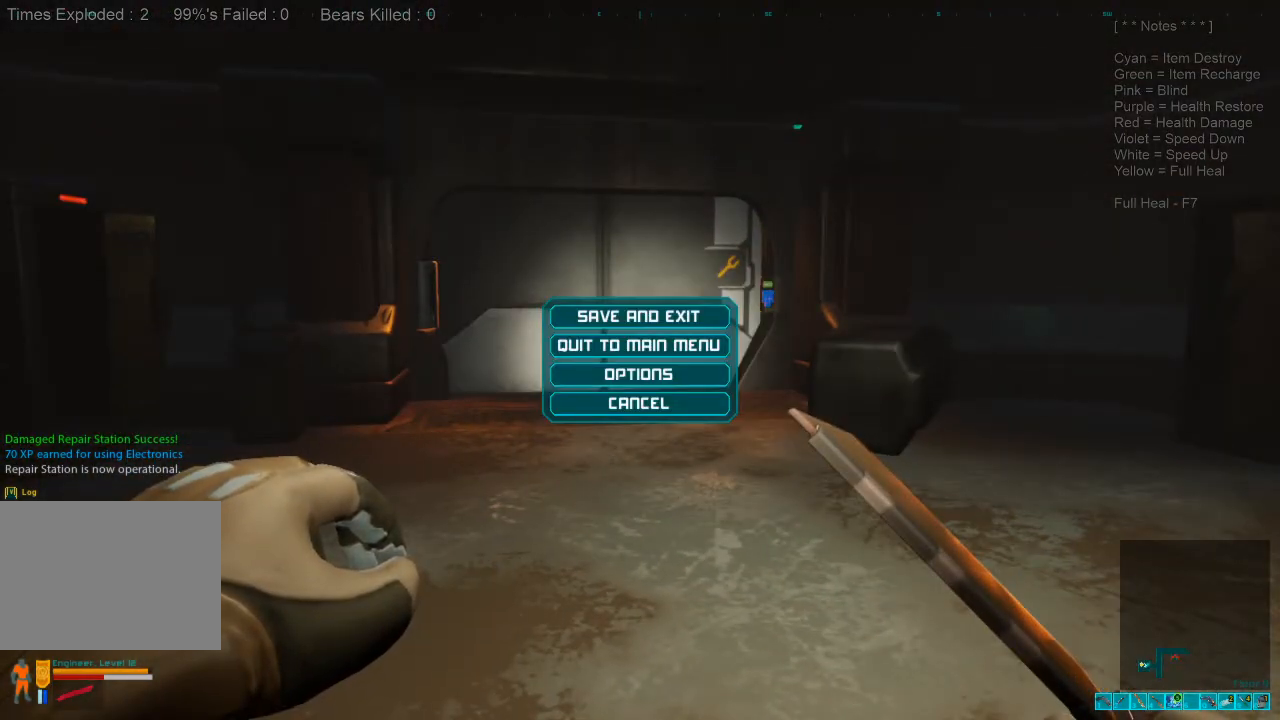
{"keys": [], "mouse": [], "events": [[133, "a", "down"], [266, "a", "up"]]}
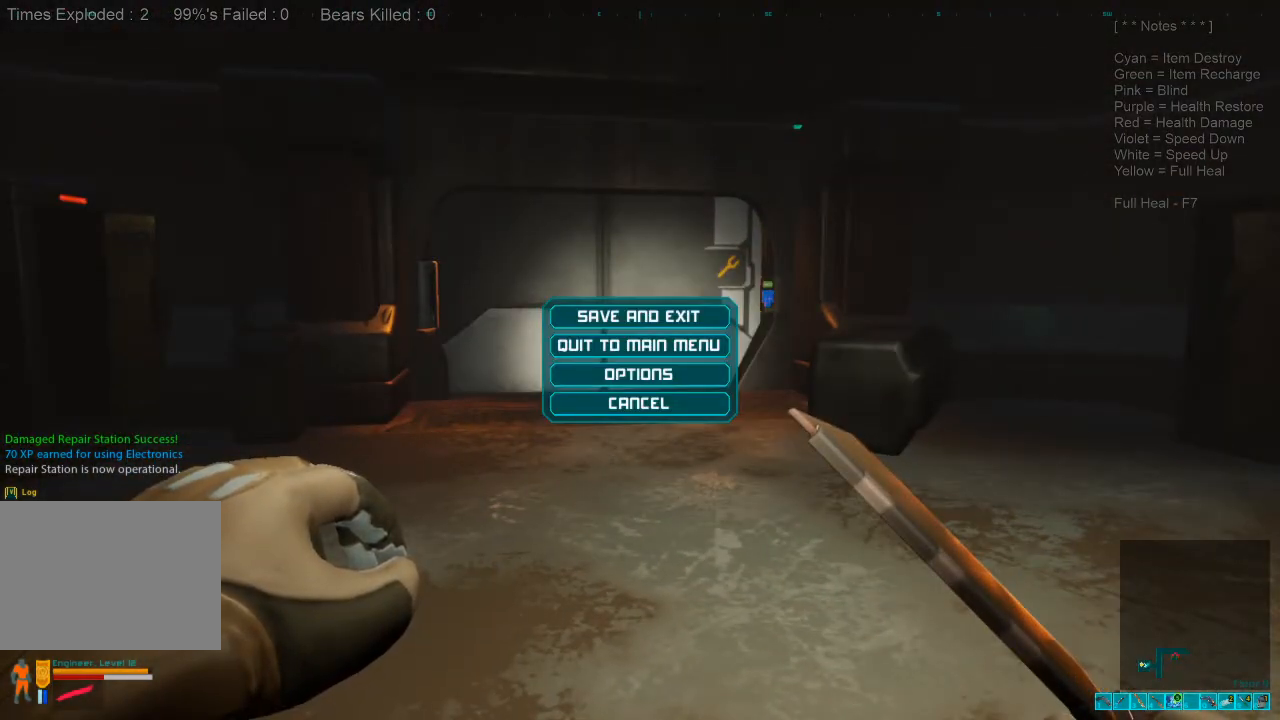
{"keys": [], "mouse": [], "events": [[100, "space", "down"], [166, "space", "up"], [366, "space", "down"], [433, "space", "up"]]}
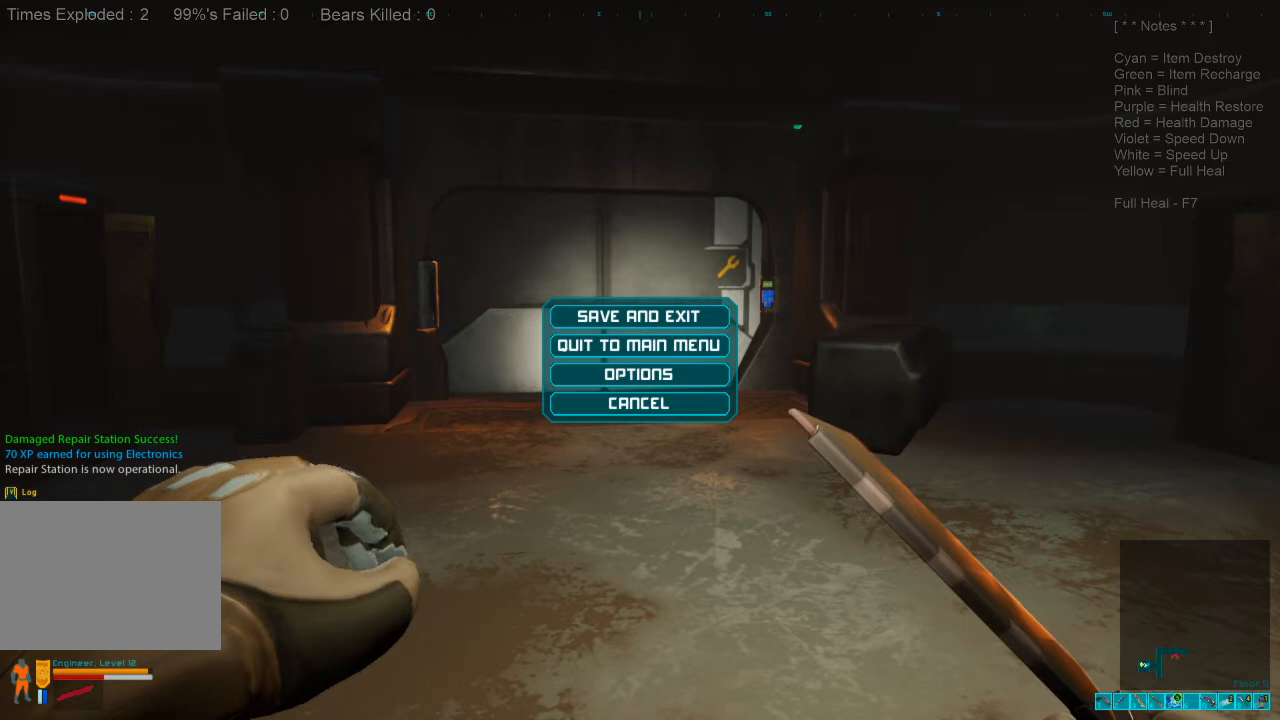
{"keys": [], "mouse": [], "events": []}
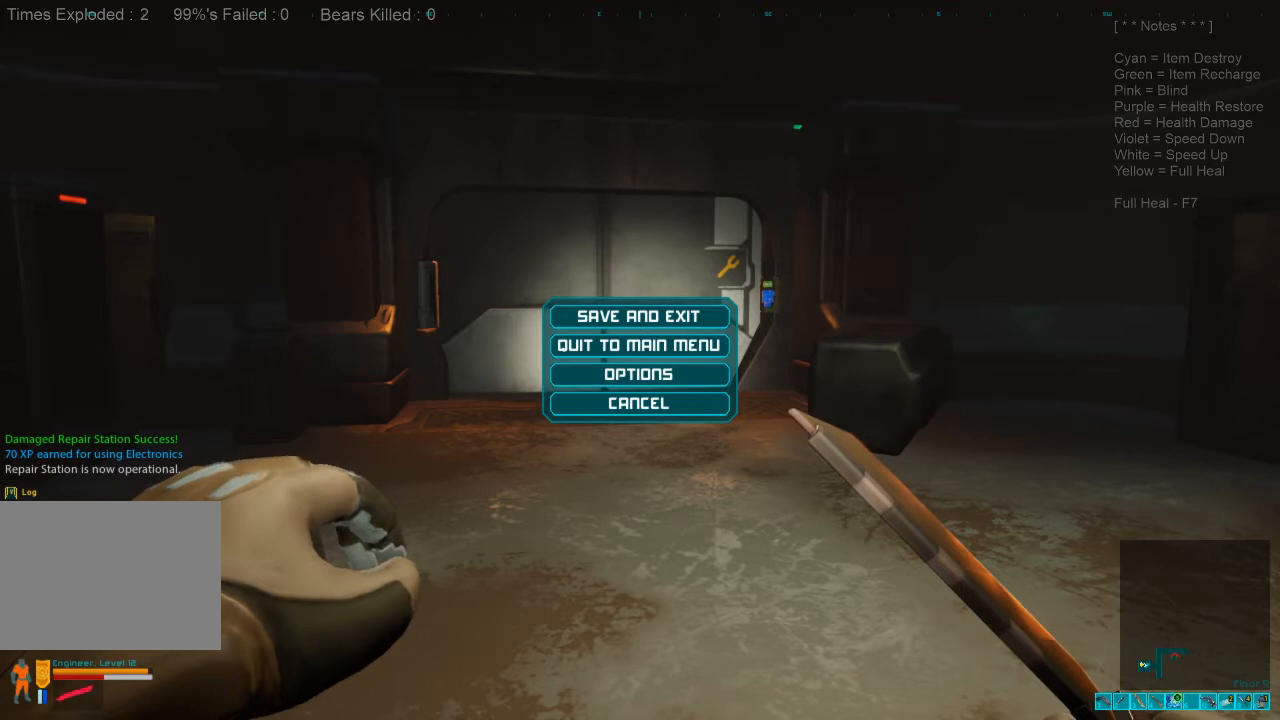
{"keys": [], "mouse": [], "events": [[133, "shift", "down"], [300, "shift", "up"], [400, "space", "down"], [433, "space", "up"]]}
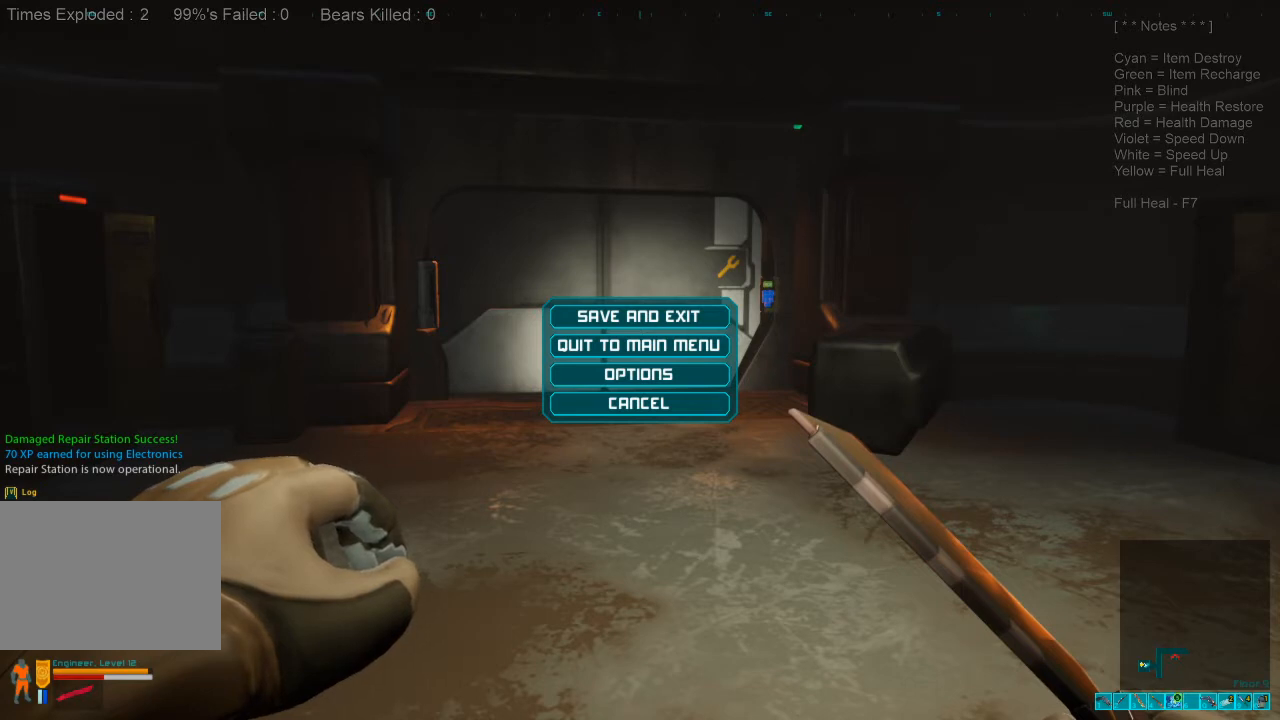
{"keys": [], "mouse": [], "events": []}
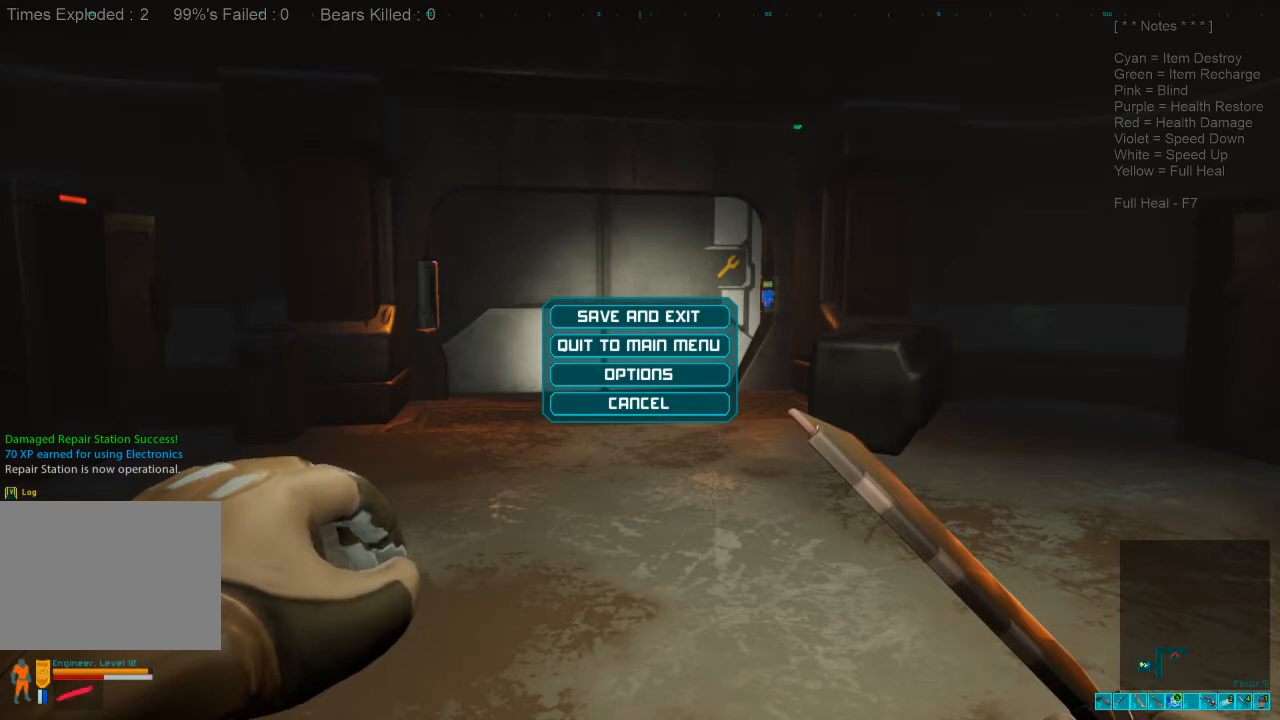
{"keys": [], "mouse": [], "events": [[33, "space", "down"], [100, "space", "up"]]}
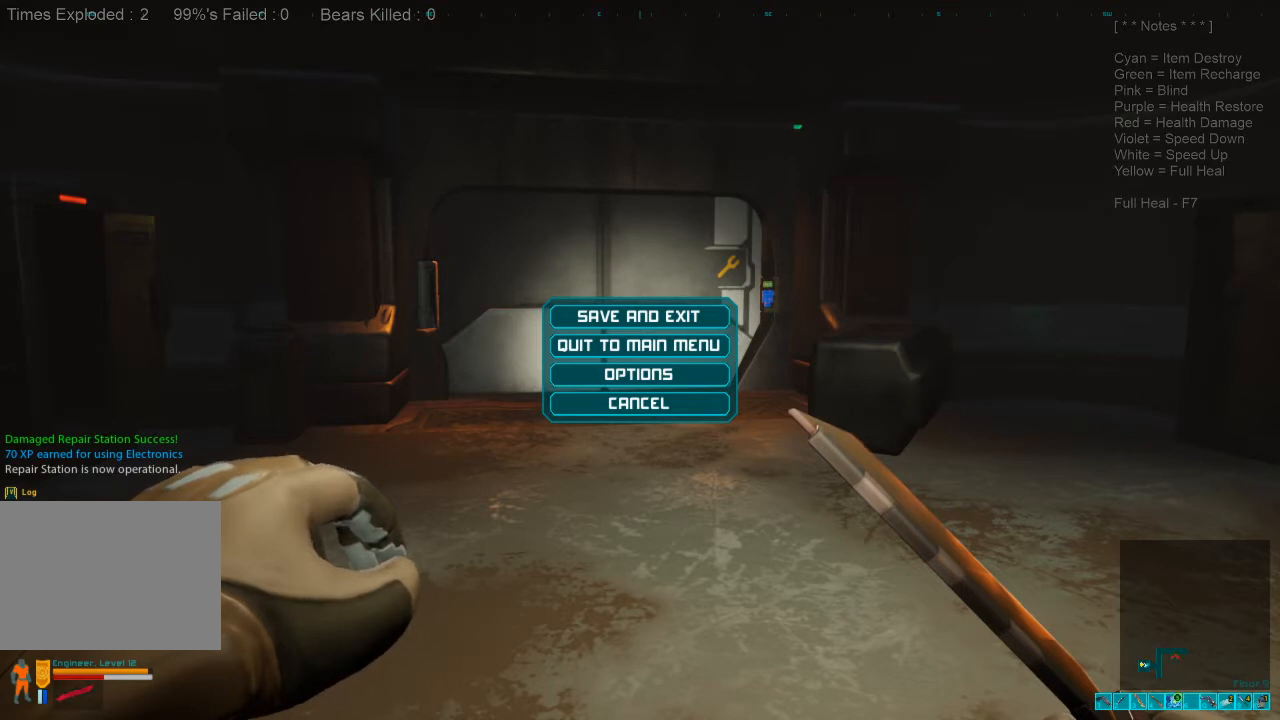
{"keys": ["2"], "mouse": [], "events": [[100, "shift", "down"], [300, "shift", "up"], [500, "2", "down"]]}
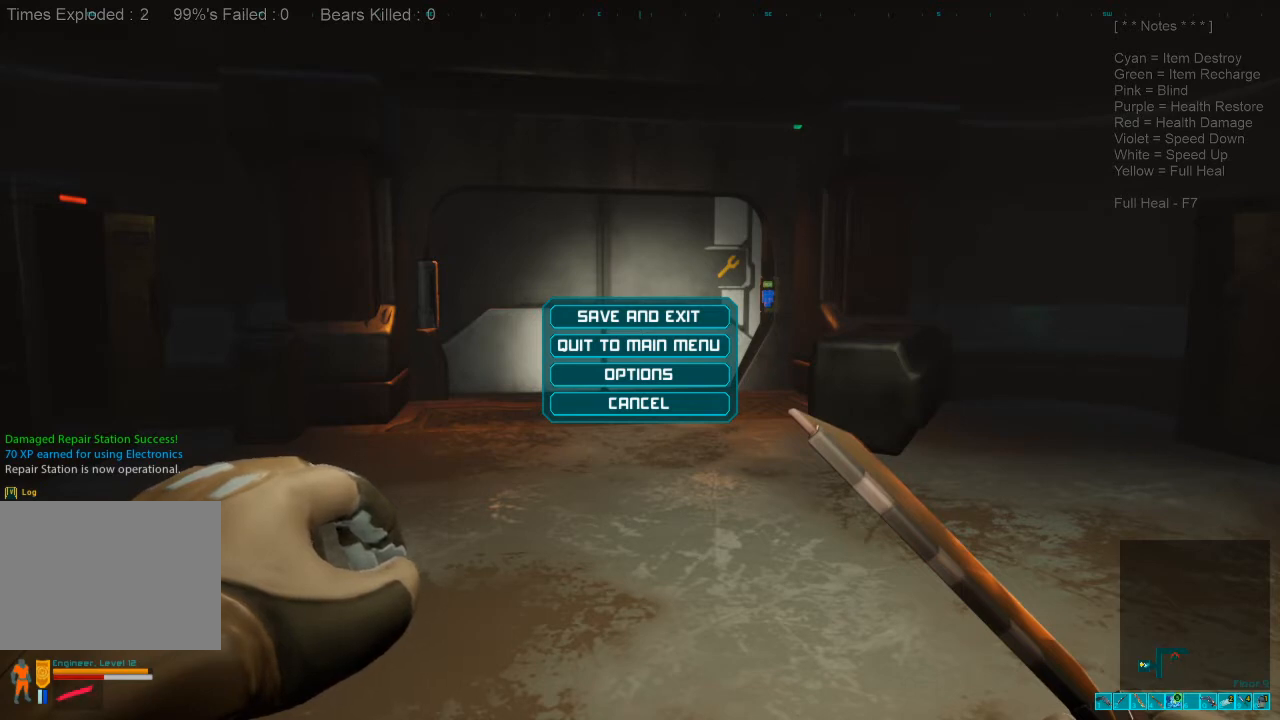
{"keys": [], "mouse": [], "events": [[100, "2", "up"]]}
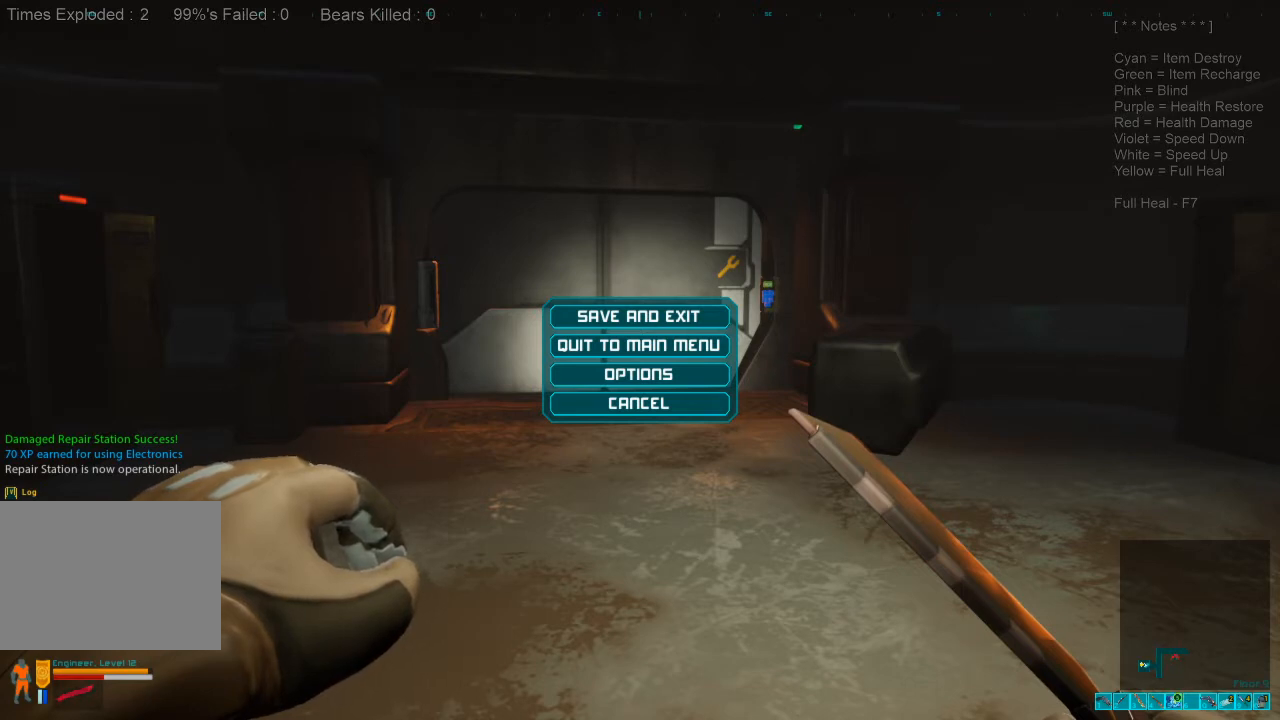
{"keys": [], "mouse": [], "events": [[33, "shift", "down"], [233, "shift", "up"]]}
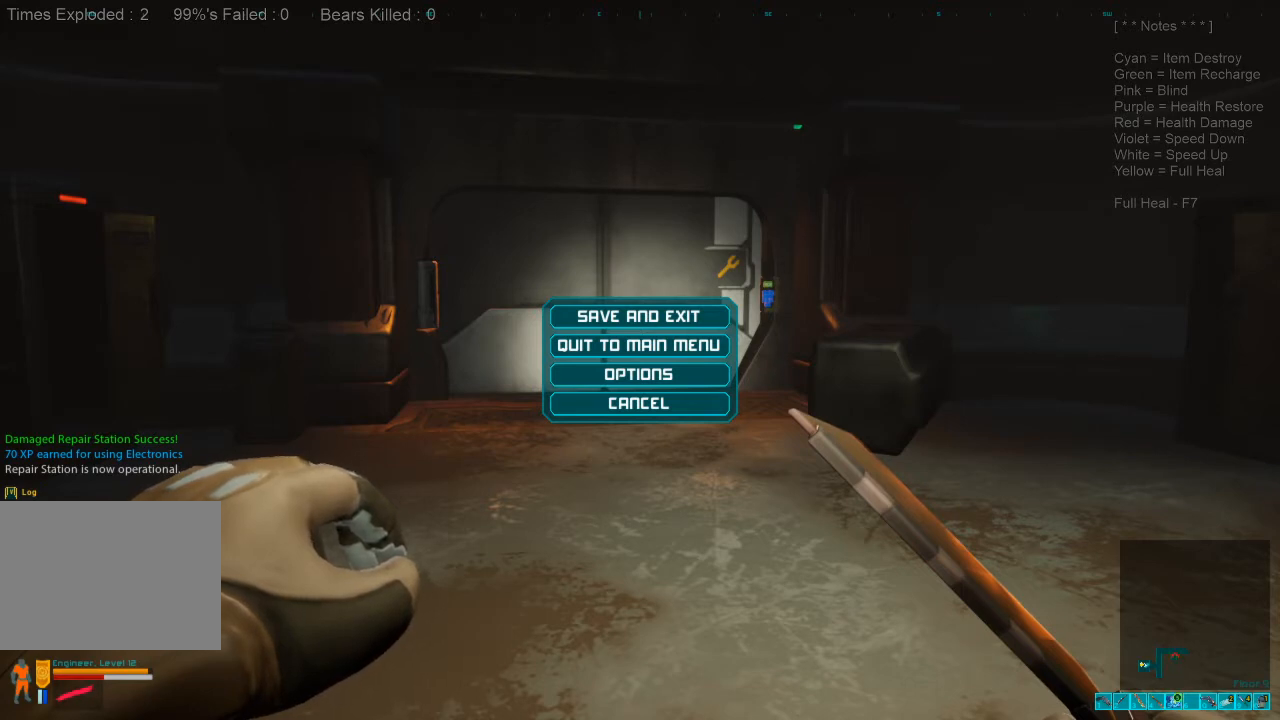
{"keys": [], "mouse": [], "events": [[333, "space", "down"], [433, "space", "up"]]}
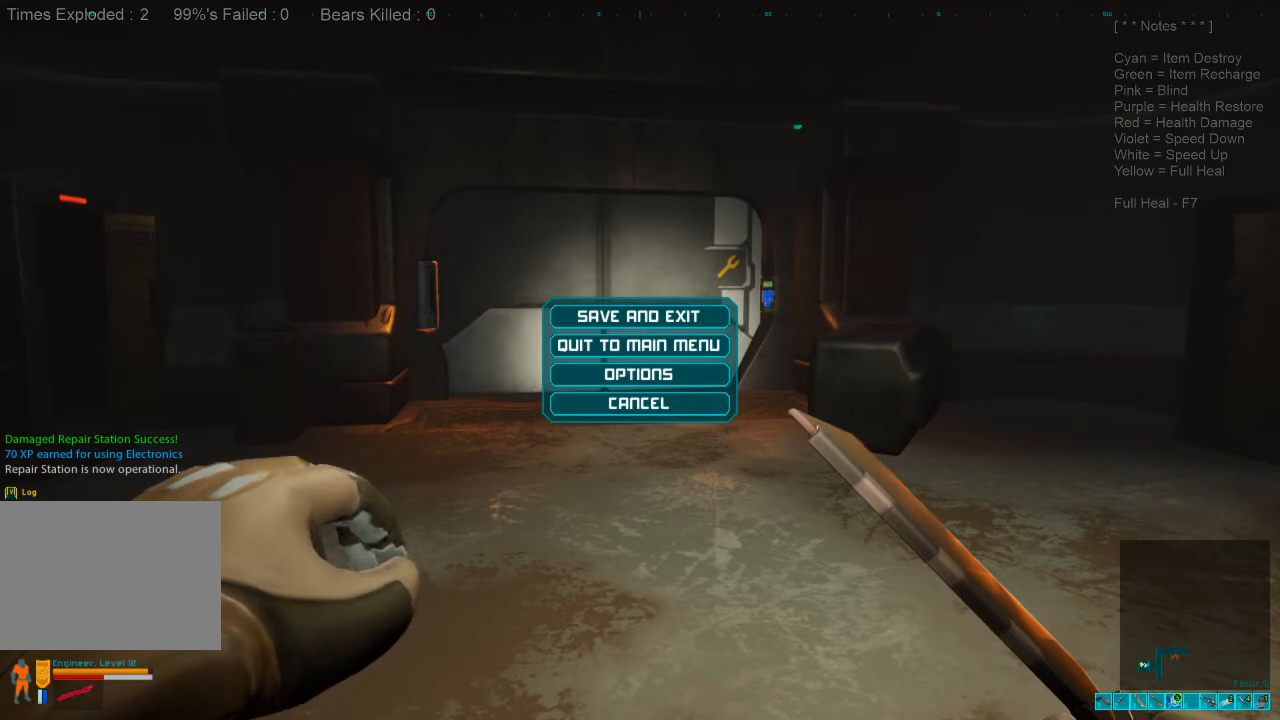
{"keys": [], "mouse": [], "events": []}
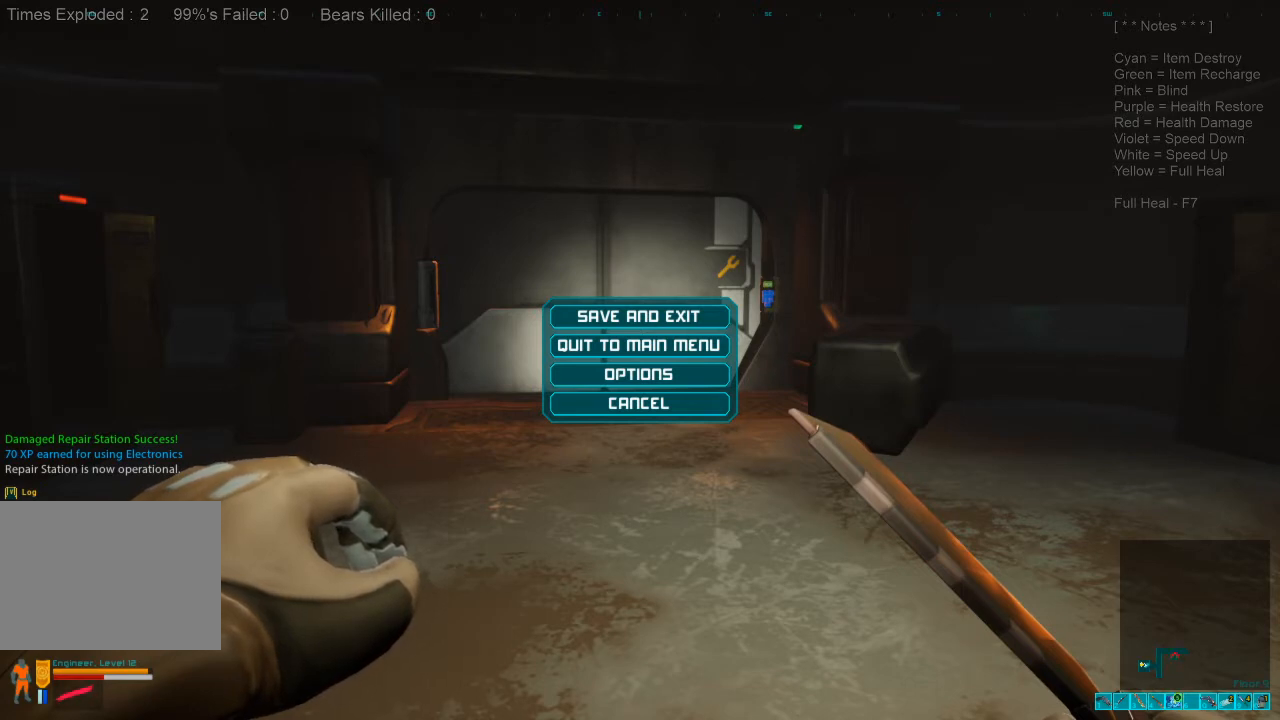
{"keys": [], "mouse": [], "events": []}
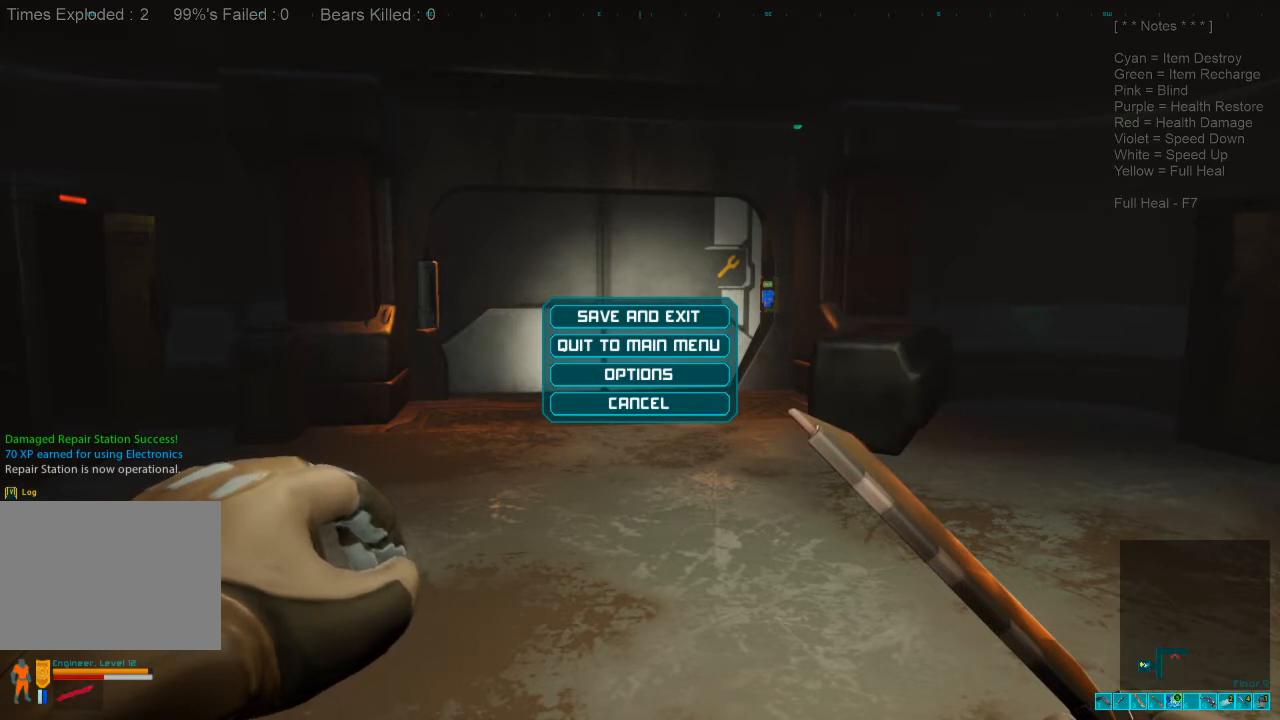
{"keys": [], "mouse": [], "events": [[366, "space", "down"], [466, "space", "up"]]}
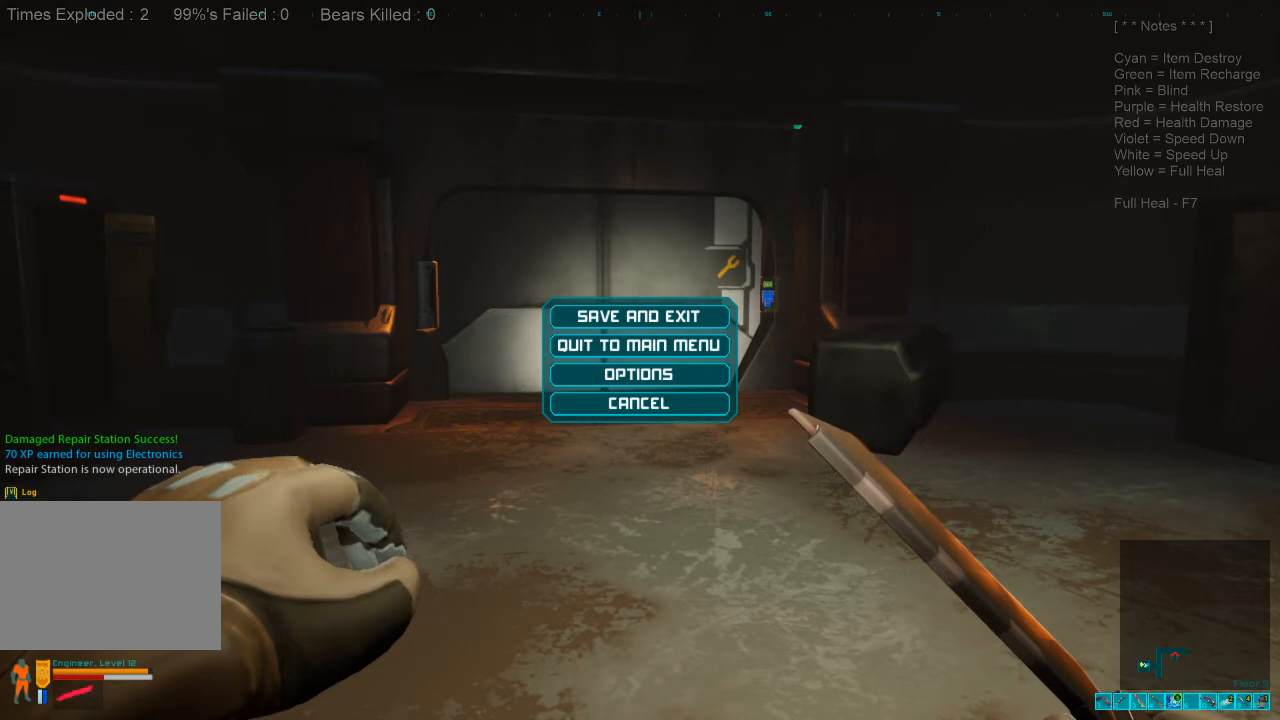
{"keys": ["space"], "mouse": [], "events": [[466, "space", "down"]]}
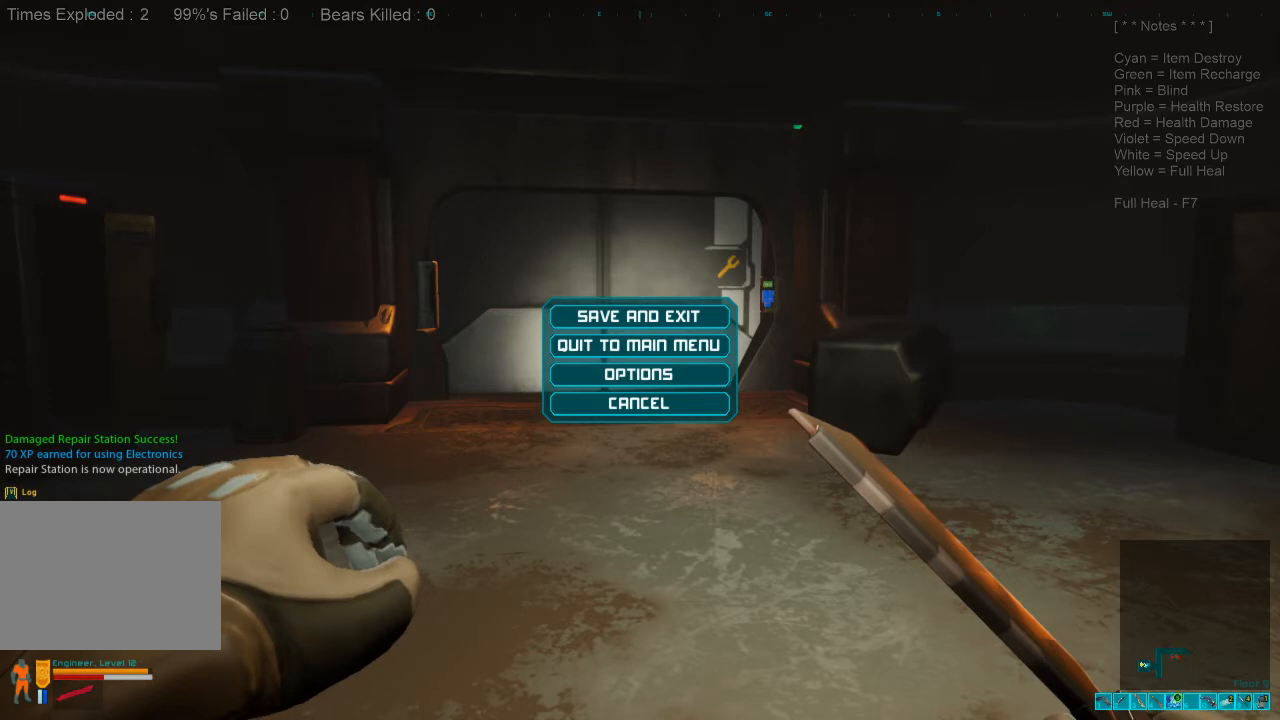
{"keys": [], "mouse": [], "events": [[33, "shift", "down"], [33, "space", "up"], [100, "f", "down"], [166, "shift", "up"], [233, "f", "up"]]}
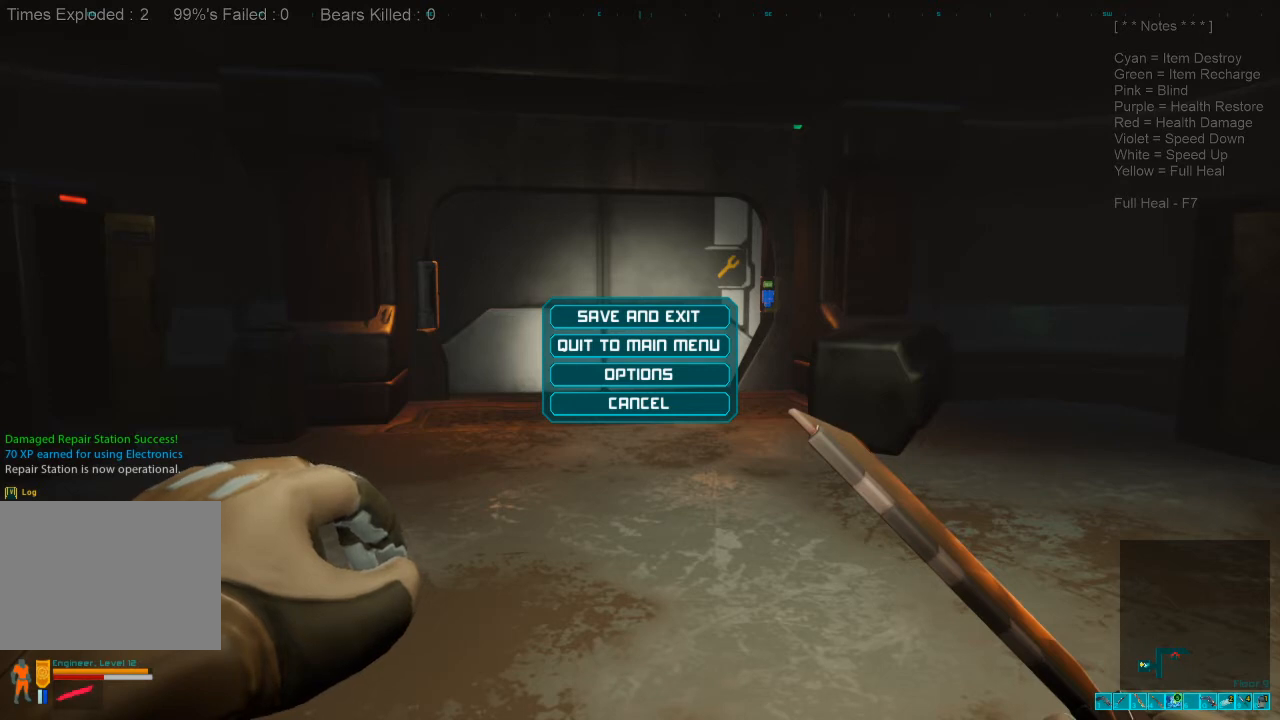
{"keys": [], "mouse": [], "events": []}
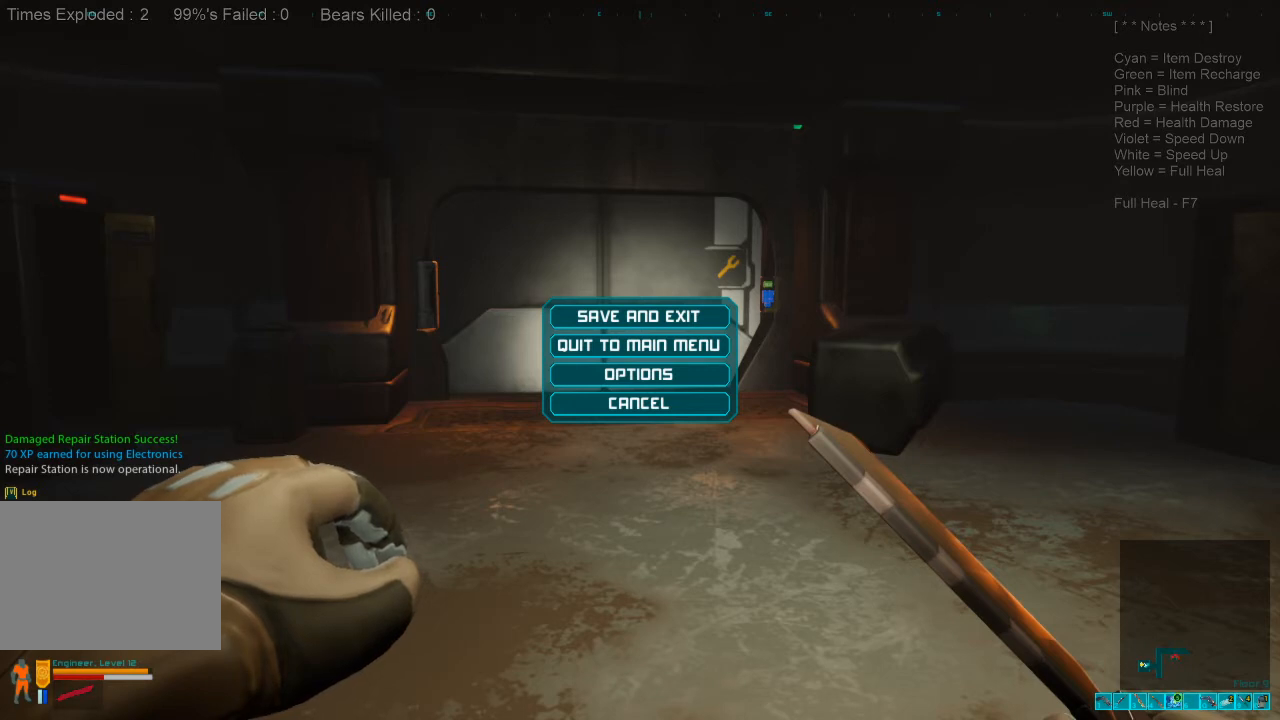
{"keys": [], "mouse": [], "events": []}
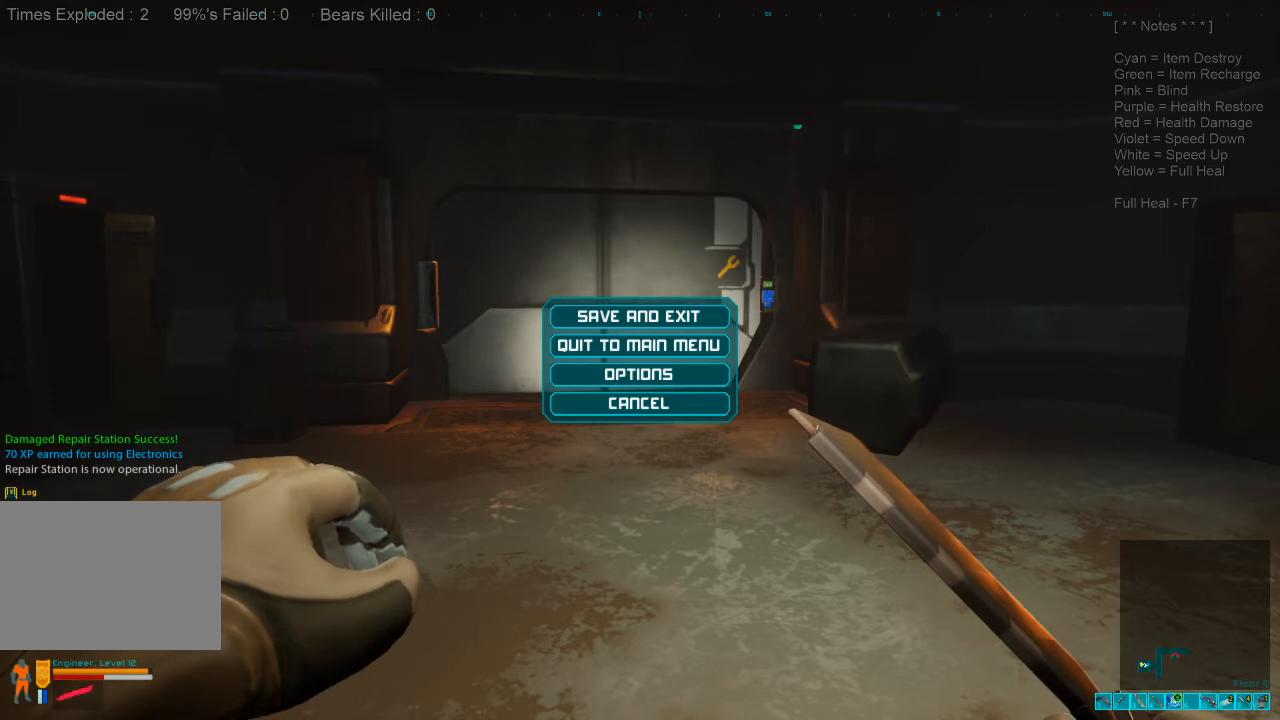
{"keys": [], "mouse": [], "events": [[166, "ctrl", "down"], [266, "s", "down"], [400, "s", "up"], [466, "ctrl", "up"]]}
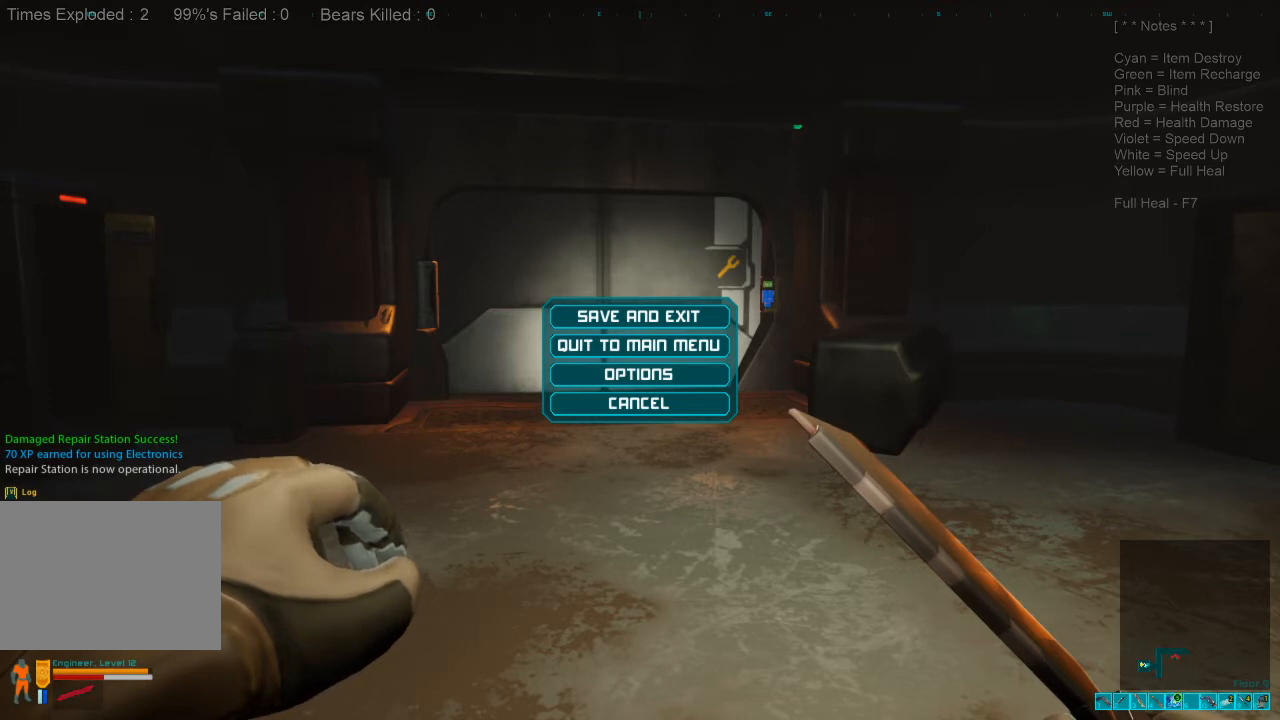
{"keys": [], "mouse": [], "events": []}
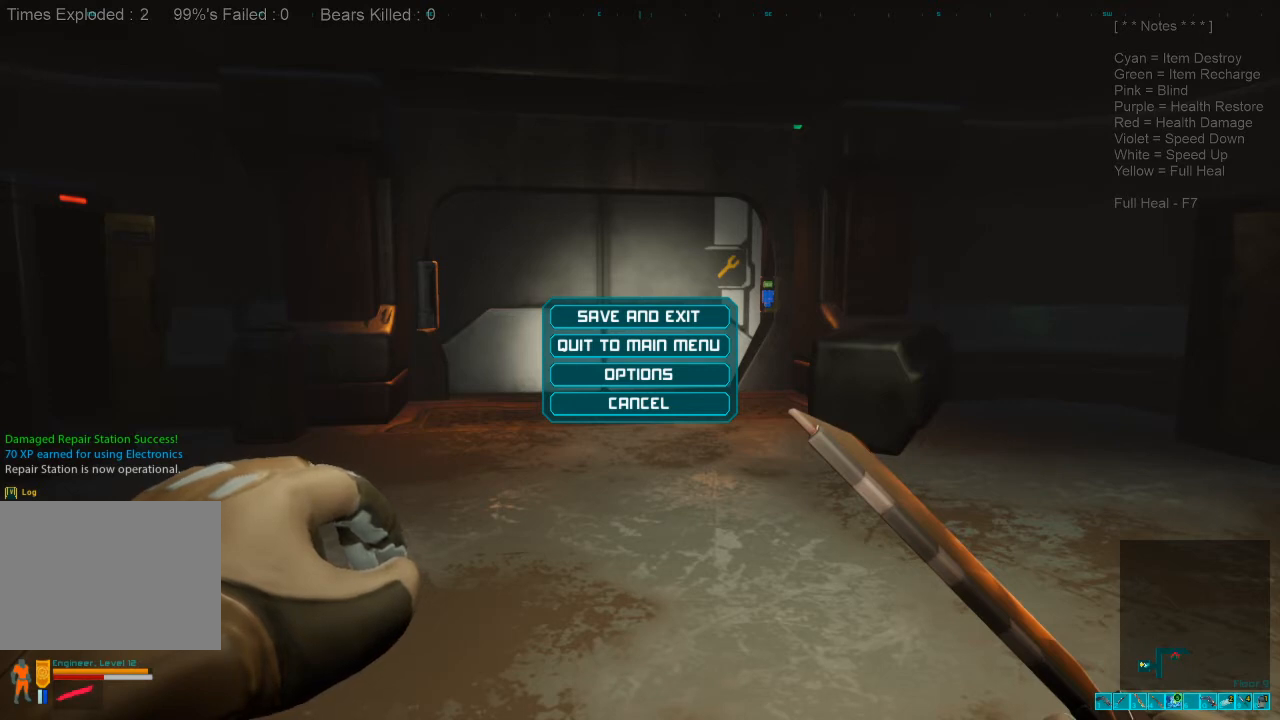
{"keys": [], "mouse": [], "events": []}
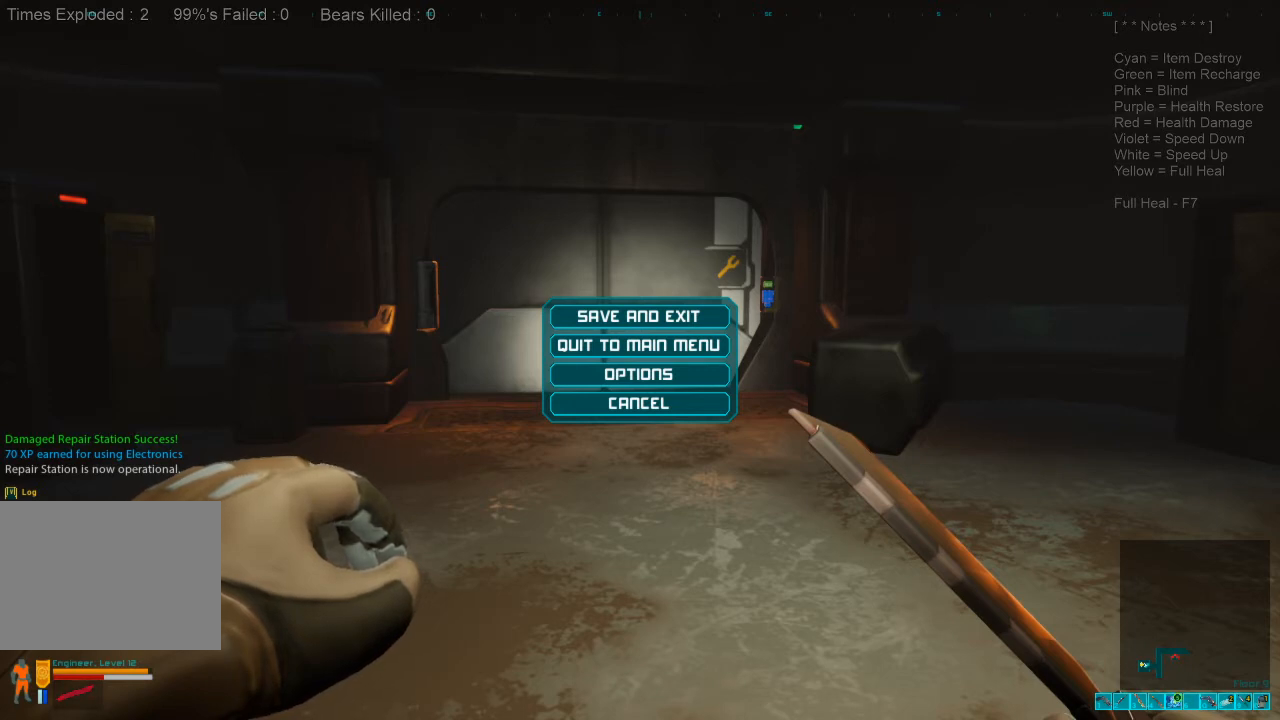
{"keys": [], "mouse": [], "events": [[66, "mouse_right", "down"], [166, "mouse_right", "up"]]}
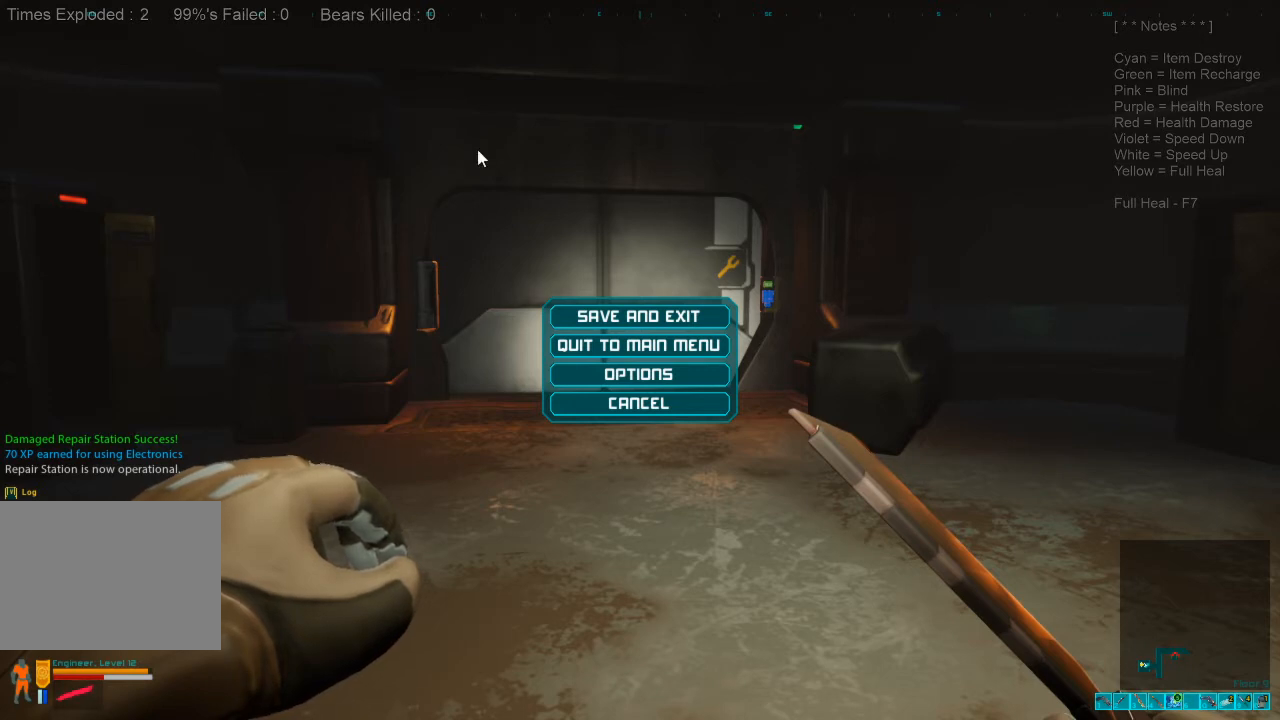
{"keys": [], "mouse": [], "events": []}